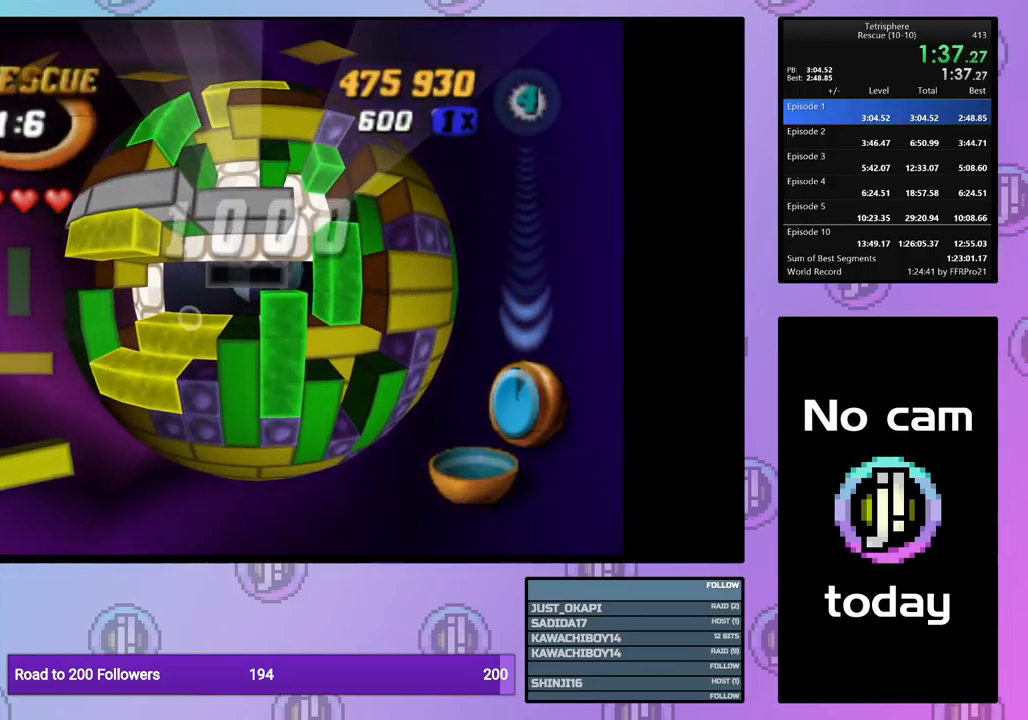
Gameplay with a controller (PlayStation layout); each line is a JSON object with the inputs held at the frame after it. "events" lists button and stick changes between this image and that frame as [ms after this image, input, new state], when the widget could be followed in between. Not read: left_stick right_stick.
{"buttons": [], "events": []}
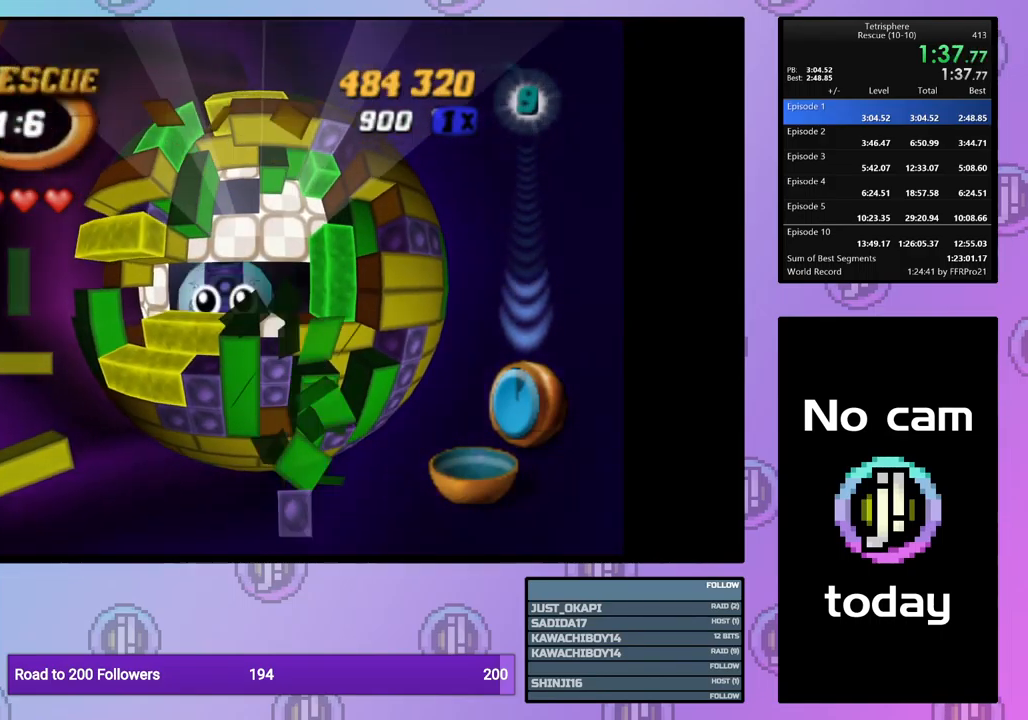
{"buttons": ["CROSS", "SQUARE"], "events": [[167, "DPAD_UP", "down"], [300, "CROSS", "down"], [300, "SQUARE", "down"], [334, "DPAD_UP", "up"], [417, "CROSS", "up"], [417, "SQUARE", "up"], [484, "CROSS", "down"], [484, "SQUARE", "down"]]}
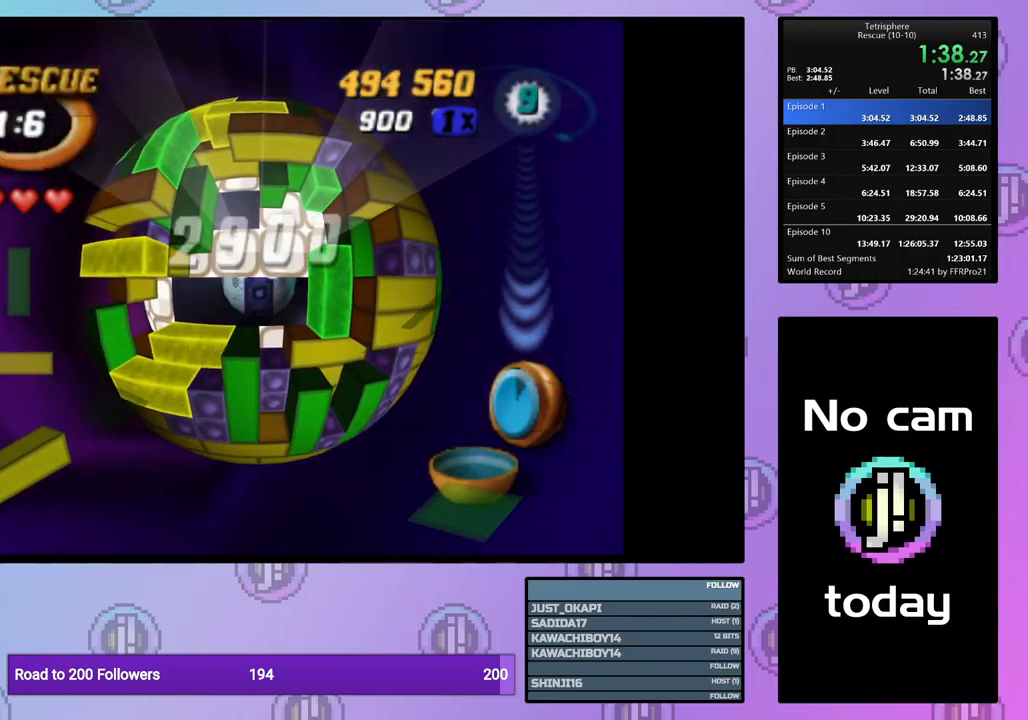
{"buttons": ["CROSS", "SQUARE"], "events": [[84, "CROSS", "up"], [84, "SQUARE", "up"], [150, "CROSS", "down"], [150, "SQUARE", "down"], [234, "CROSS", "up"], [234, "SQUARE", "up"], [334, "CROSS", "down"], [334, "SQUARE", "down"], [384, "SQUARE", "up"], [401, "CROSS", "up"], [467, "CROSS", "down"], [484, "SQUARE", "down"]]}
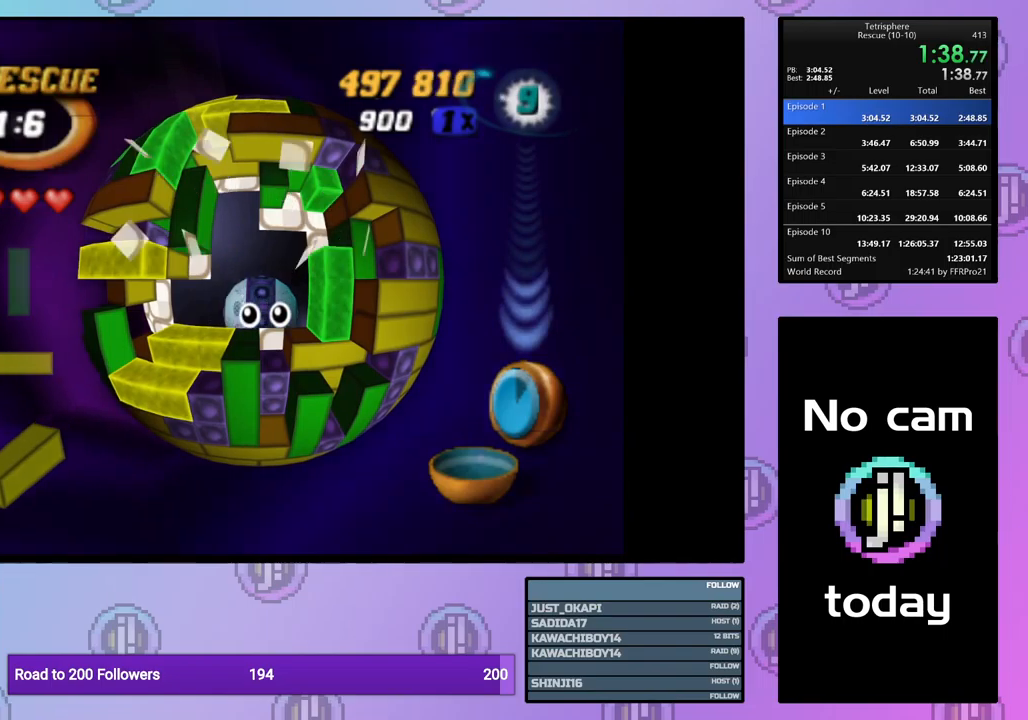
{"buttons": ["CROSS", "SQUARE"], "events": [[83, "CROSS", "up"], [83, "SQUARE", "up"], [150, "CROSS", "down"], [150, "SQUARE", "down"], [233, "SQUARE", "up"], [250, "CROSS", "up"], [317, "CROSS", "down"], [317, "SQUARE", "down"], [400, "CROSS", "up"], [400, "SQUARE", "up"], [483, "CROSS", "down"], [483, "SQUARE", "down"]]}
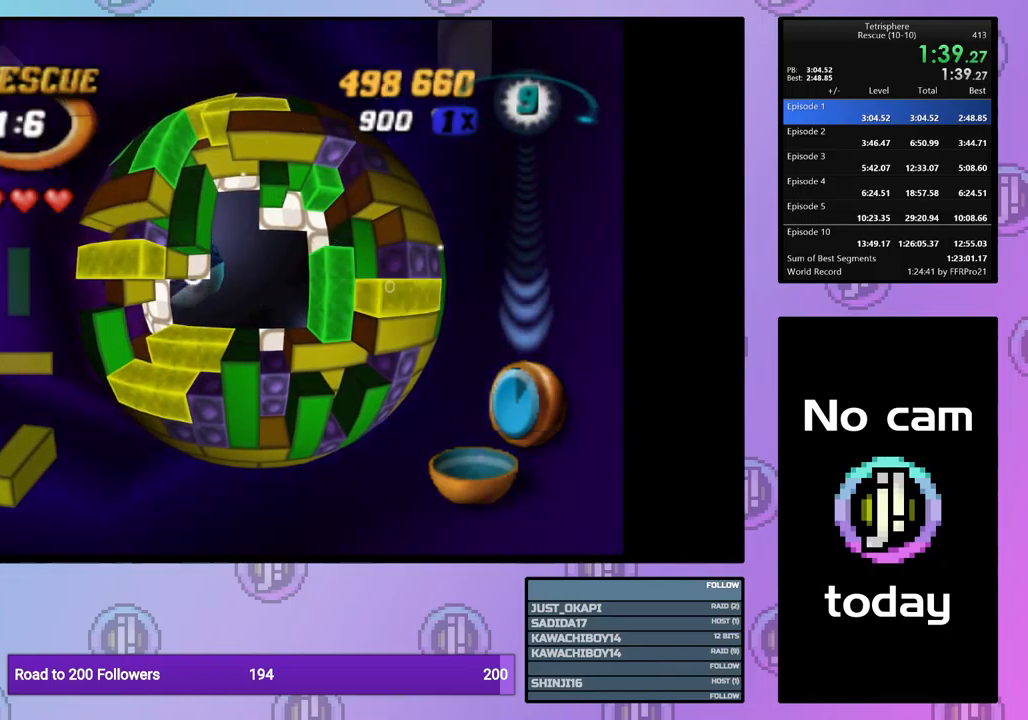
{"buttons": ["CROSS", "SQUARE"], "events": [[50, "SQUARE", "up"], [83, "CROSS", "up"], [150, "CROSS", "down"], [150, "SQUARE", "down"], [217, "SQUARE", "up"], [233, "CROSS", "up"], [317, "CROSS", "down"], [317, "SQUARE", "down"], [367, "SQUARE", "up"], [400, "CROSS", "up"], [450, "CROSS", "down"], [483, "SQUARE", "down"]]}
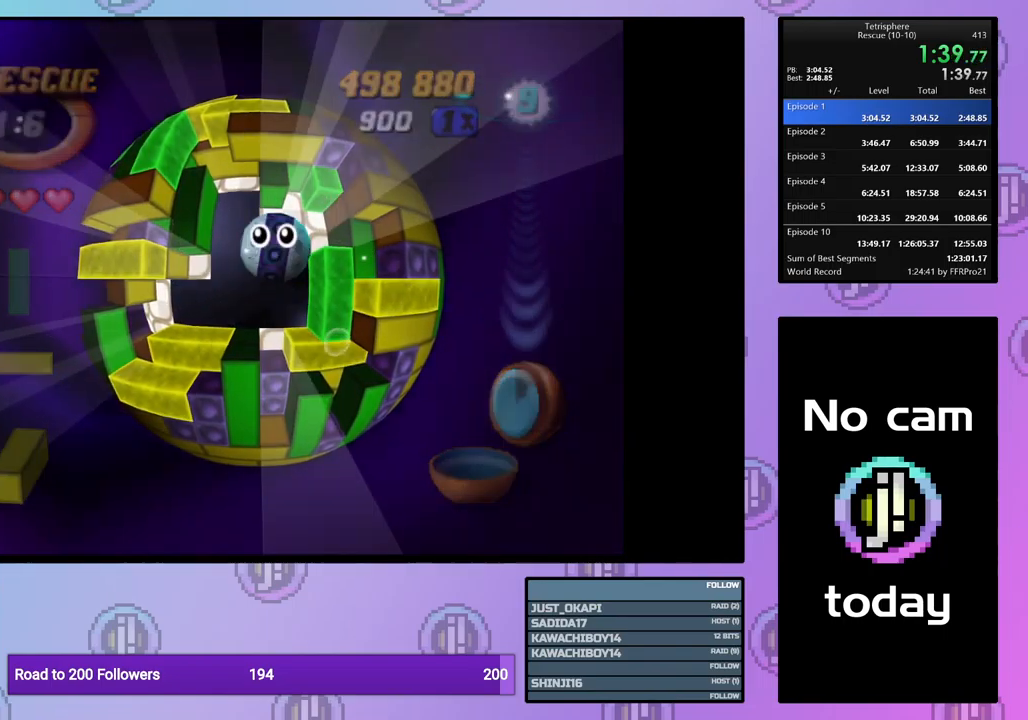
{"buttons": [], "events": [[33, "SQUARE", "up"], [50, "CROSS", "up"], [133, "CROSS", "down"], [150, "SQUARE", "down"], [183, "SQUARE", "up"], [200, "CROSS", "up"], [267, "CROSS", "down"], [267, "SQUARE", "down"], [333, "CROSS", "up"], [333, "SQUARE", "up"]]}
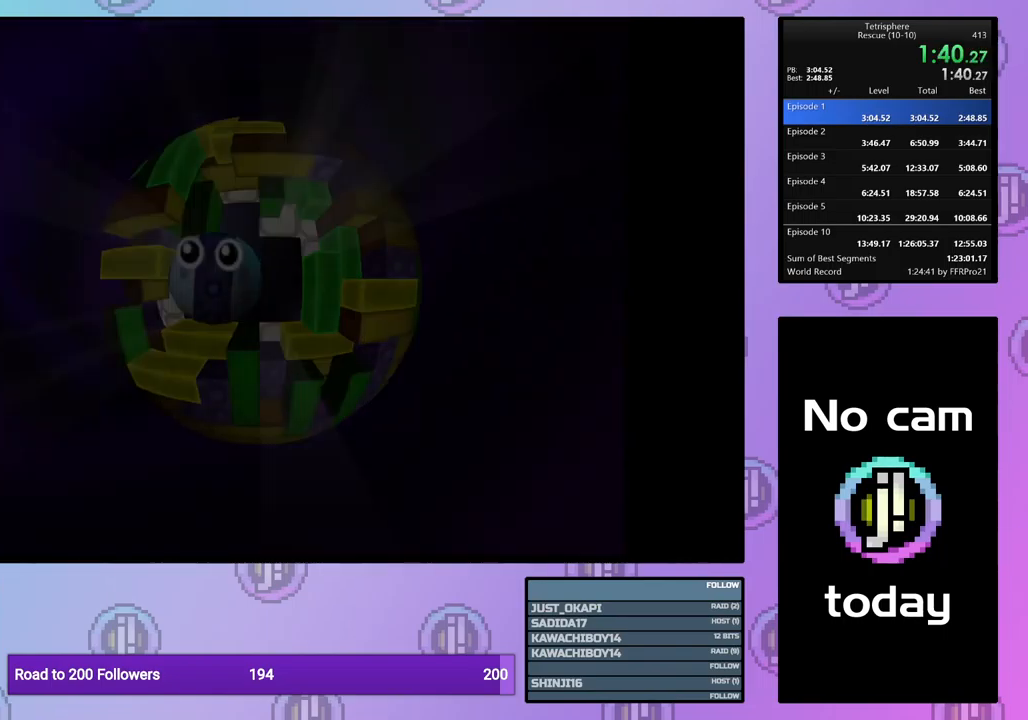
{"buttons": [], "events": []}
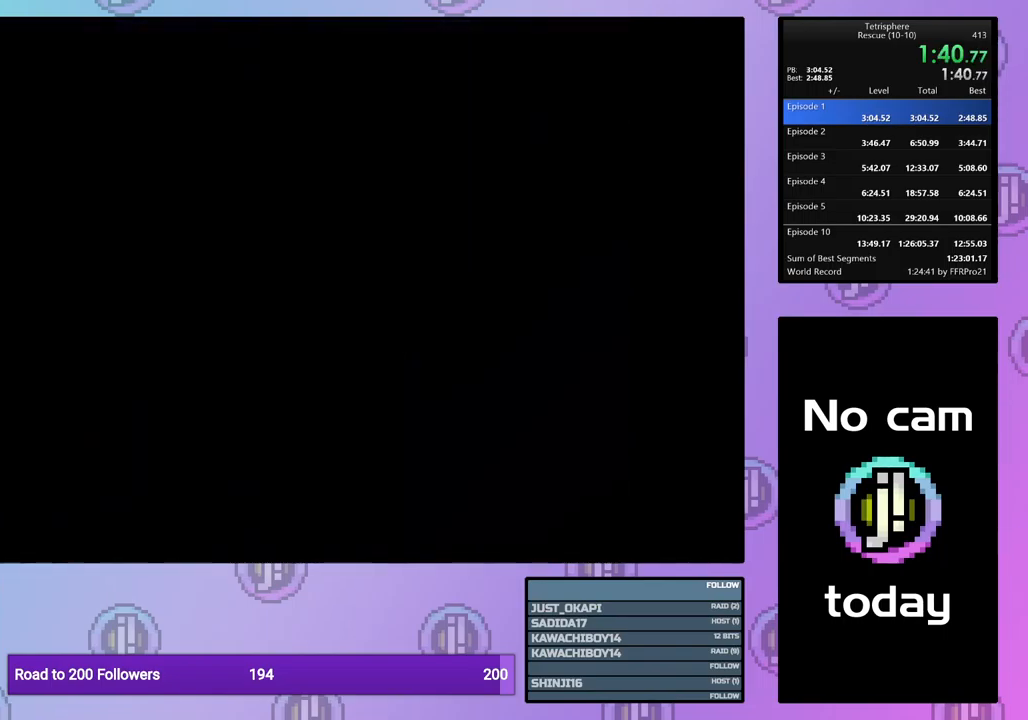
{"buttons": [], "events": [[167, "CROSS", "down"], [167, "SQUARE", "down"], [267, "SQUARE", "up"], [283, "CROSS", "up"], [350, "CROSS", "down"], [350, "SQUARE", "down"], [417, "CROSS", "up"], [417, "SQUARE", "up"]]}
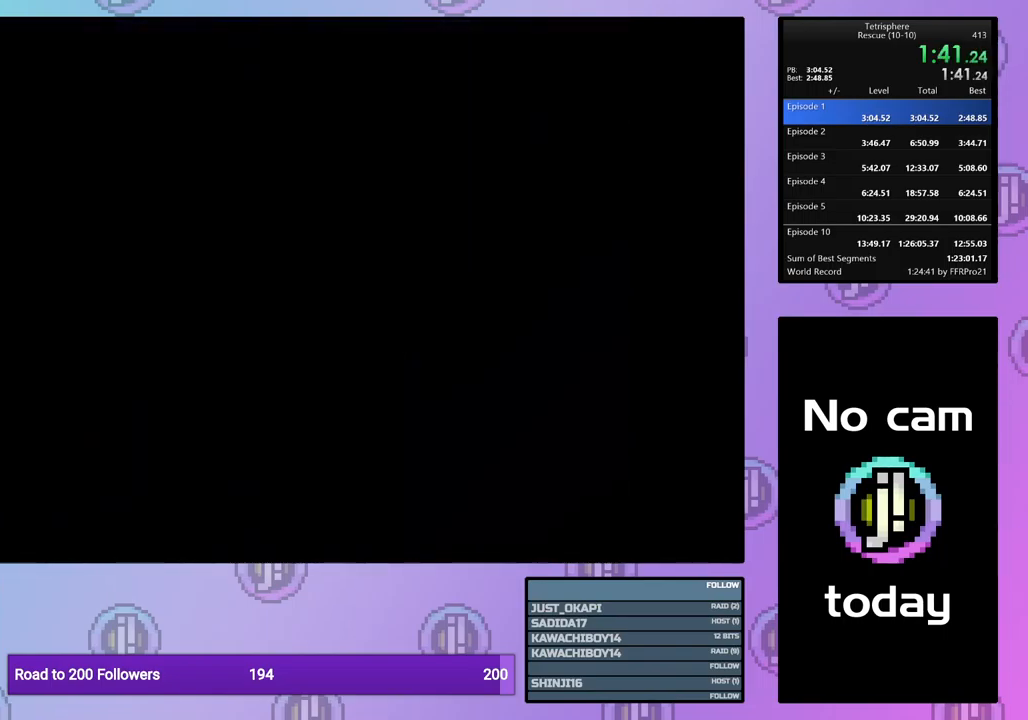
{"buttons": ["CROSS", "SQUARE"], "events": [[17, "CROSS", "down"], [33, "SQUARE", "down"], [67, "SQUARE", "up"], [117, "CROSS", "up"], [167, "CROSS", "down"], [183, "SQUARE", "down"], [233, "SQUARE", "up"], [250, "CROSS", "up"], [317, "CROSS", "down"], [317, "SQUARE", "down"], [433, "CROSS", "up"], [433, "SQUARE", "up"], [483, "CROSS", "down"], [483, "SQUARE", "down"]]}
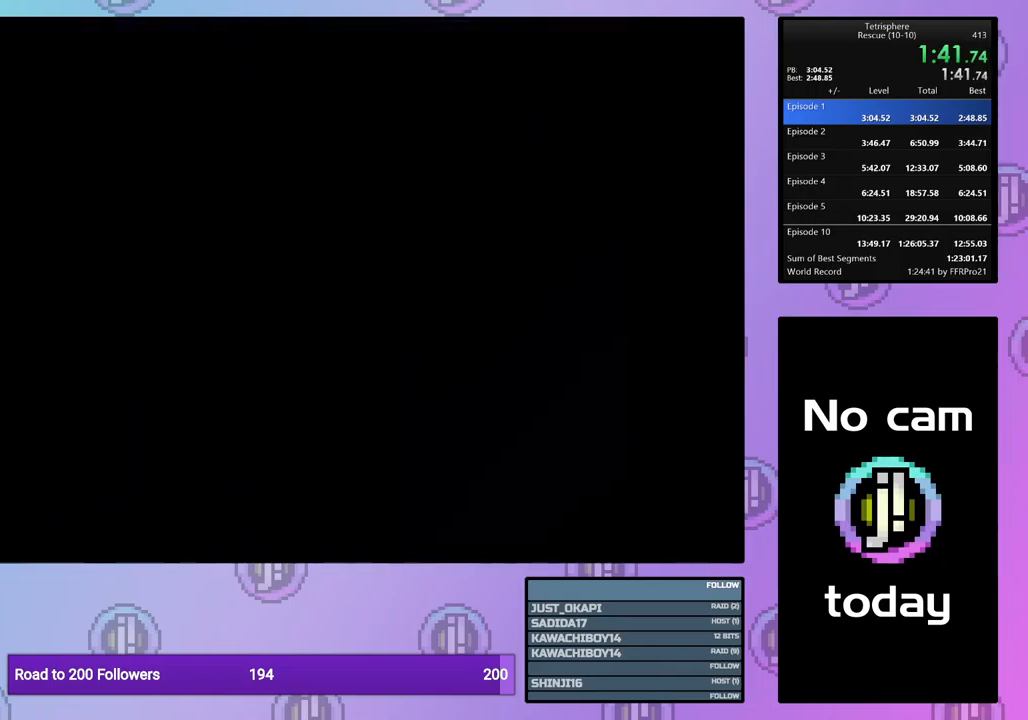
{"buttons": ["CROSS", "SQUARE"], "events": [[67, "CROSS", "up"], [83, "SQUARE", "up"], [150, "CROSS", "down"], [150, "SQUARE", "down"], [233, "CROSS", "up"], [233, "SQUARE", "up"], [300, "CROSS", "down"], [300, "SQUARE", "down"], [400, "CROSS", "up"], [400, "SQUARE", "up"], [483, "CROSS", "down"], [483, "SQUARE", "down"]]}
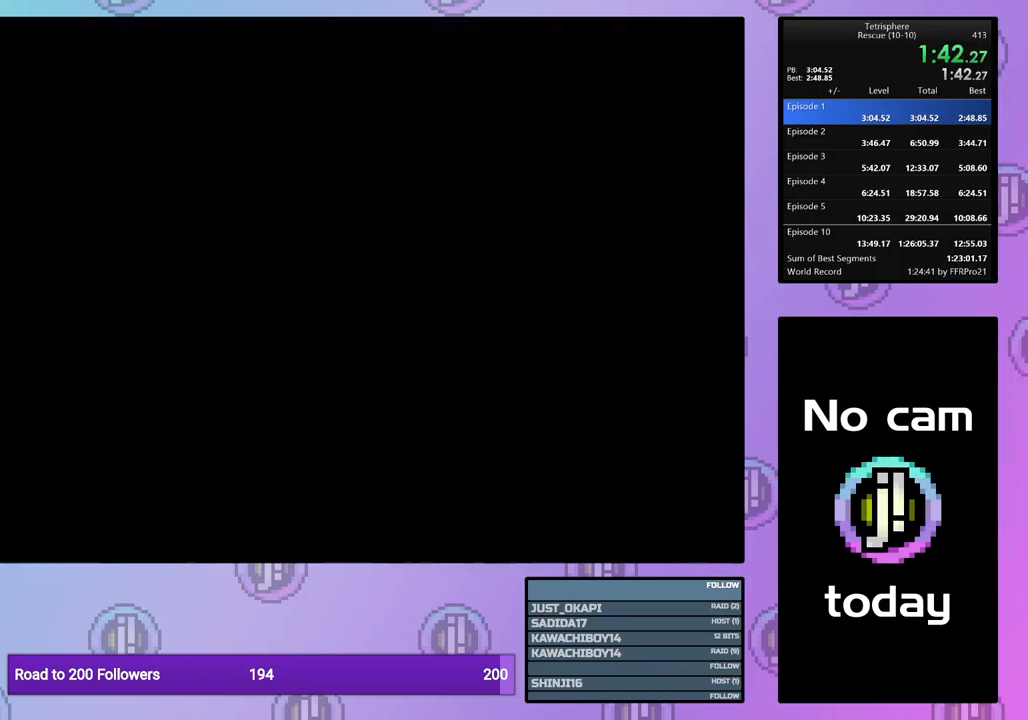
{"buttons": ["CROSS", "SQUARE"], "events": [[67, "CROSS", "up"], [67, "SQUARE", "up"], [133, "CROSS", "down"], [133, "SQUARE", "down"], [217, "CROSS", "up"], [217, "SQUARE", "up"], [300, "CROSS", "down"], [300, "SQUARE", "down"], [383, "CROSS", "up"], [383, "SQUARE", "up"], [467, "CROSS", "down"], [467, "SQUARE", "down"]]}
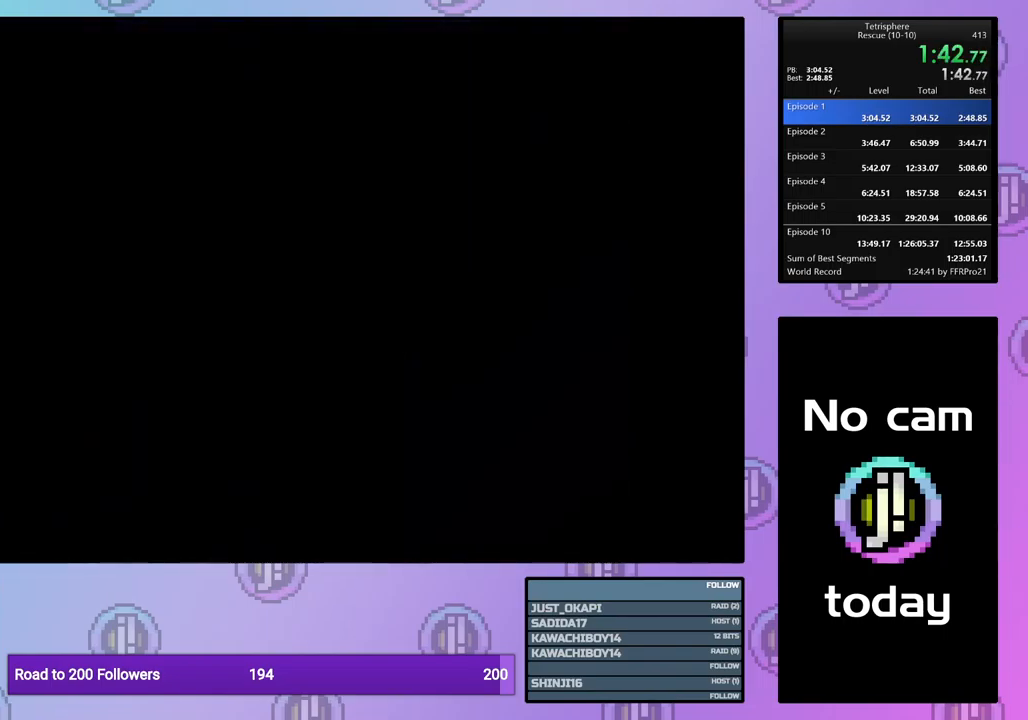
{"buttons": [], "events": [[50, "CROSS", "up"], [50, "SQUARE", "up"], [117, "CROSS", "down"], [117, "SQUARE", "down"], [200, "CROSS", "up"], [200, "SQUARE", "up"], [283, "CROSS", "down"], [283, "SQUARE", "down"], [350, "SQUARE", "up"], [383, "CROSS", "up"], [450, "CROSS", "down"], [450, "SQUARE", "down"], [500, "CROSS", "up"], [500, "SQUARE", "up"]]}
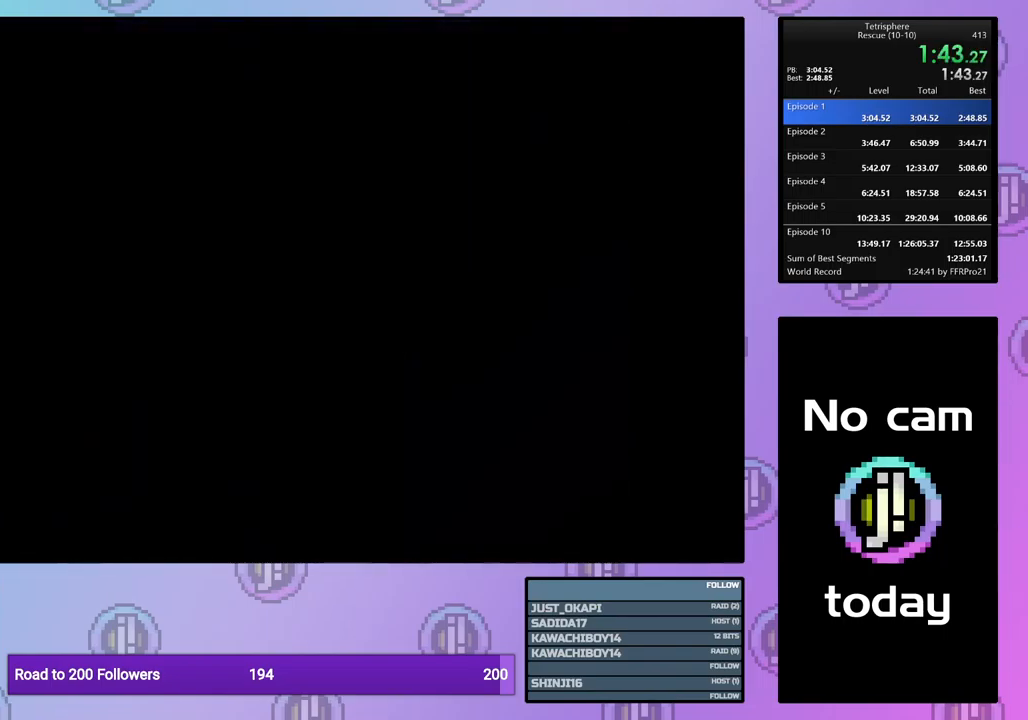
{"buttons": [], "events": []}
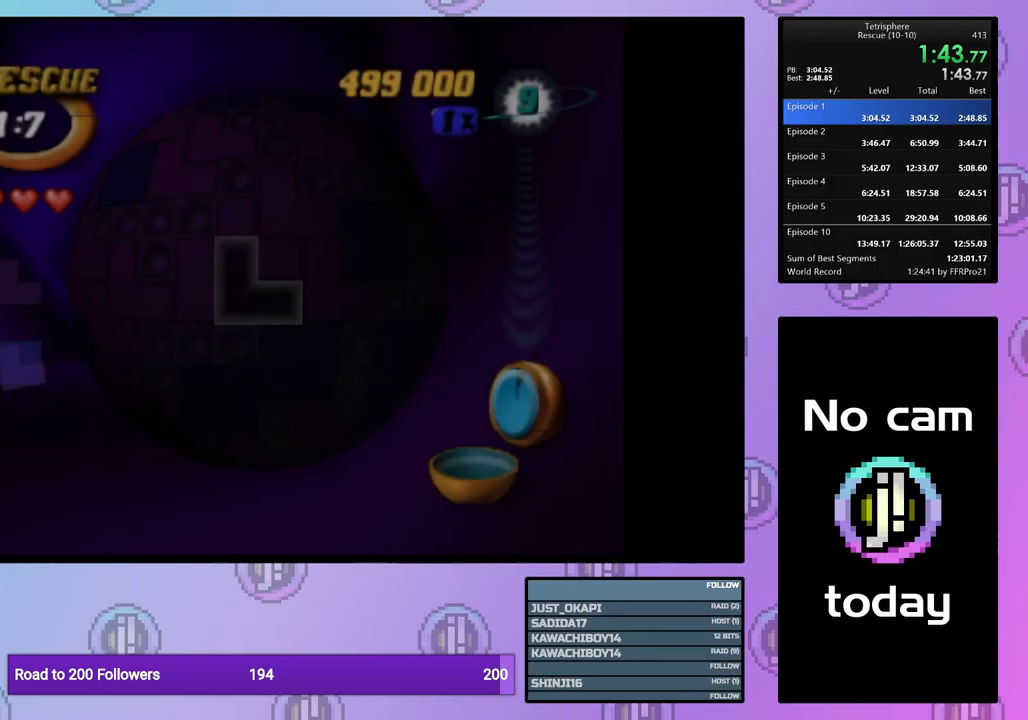
{"buttons": [], "events": [[167, "DPAD_LEFT", "down"], [234, "DPAD_LEFT", "up"]]}
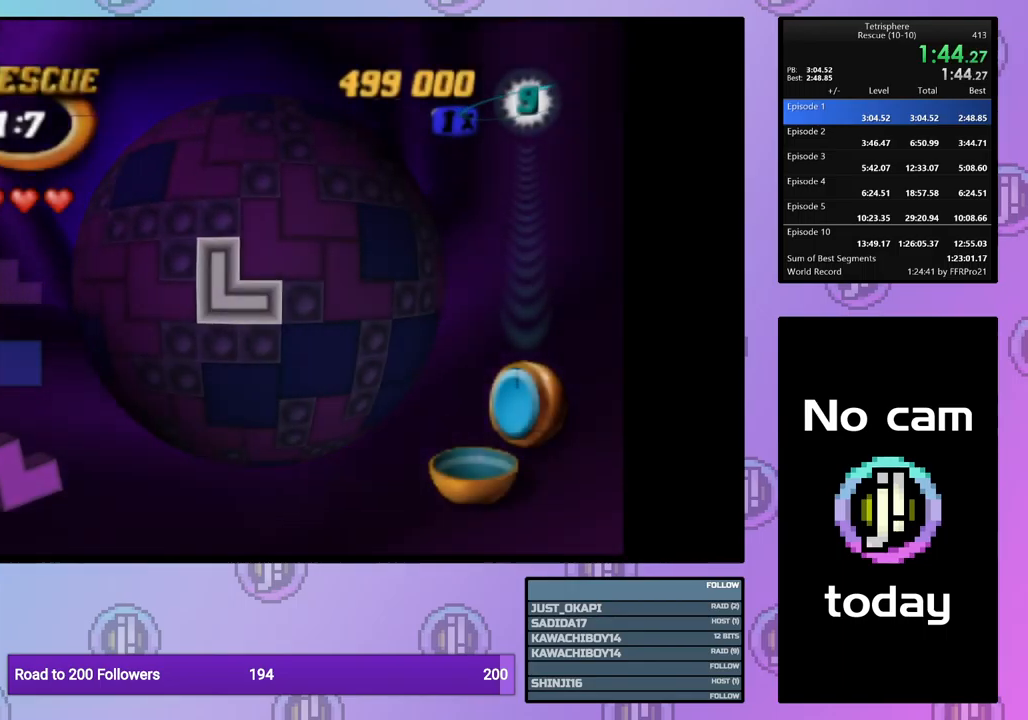
{"buttons": [], "events": [[134, "CROSS", "down"], [250, "CROSS", "up"], [250, "DPAD_DOWN", "down"], [317, "DPAD_DOWN", "up"], [400, "DPAD_DOWN", "down"], [484, "DPAD_DOWN", "up"]]}
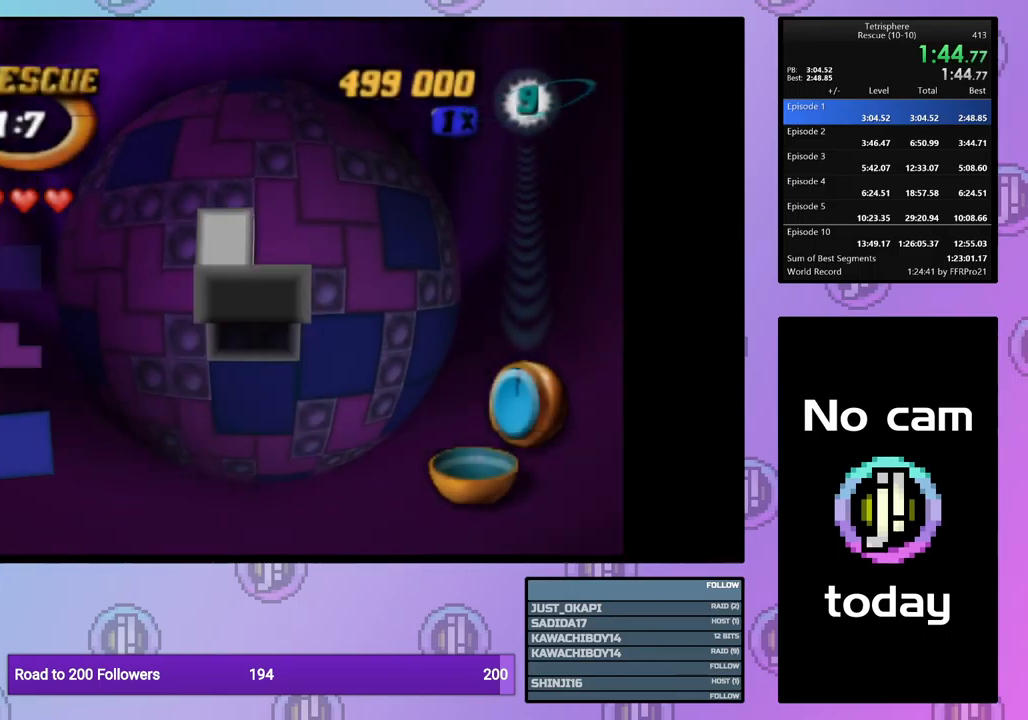
{"buttons": [], "events": [[34, "DPAD_DOWN", "down"], [134, "DPAD_DOWN", "up"], [200, "SQUARE", "down"], [317, "DPAD_UP", "down"], [400, "DPAD_UP", "up"], [467, "SQUARE", "up"]]}
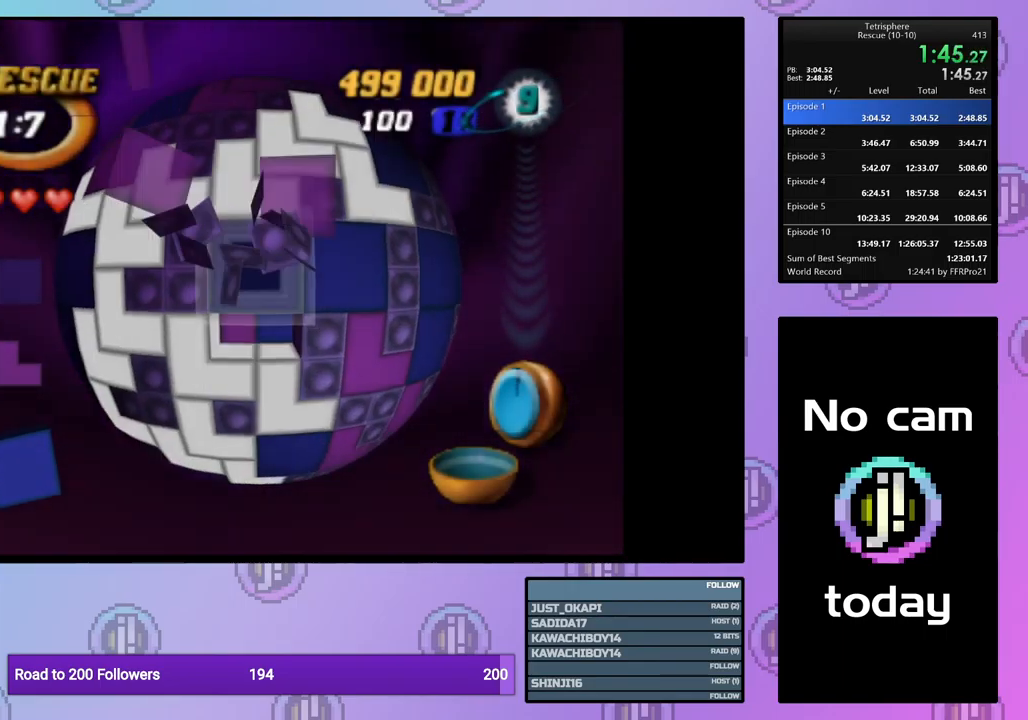
{"buttons": ["DPAD_UP"], "events": [[34, "CROSS", "down"], [134, "CROSS", "up"], [167, "DPAD_UP", "down"], [234, "DPAD_UP", "up"], [317, "DPAD_UP", "down"], [400, "DPAD_UP", "up"], [467, "DPAD_UP", "down"]]}
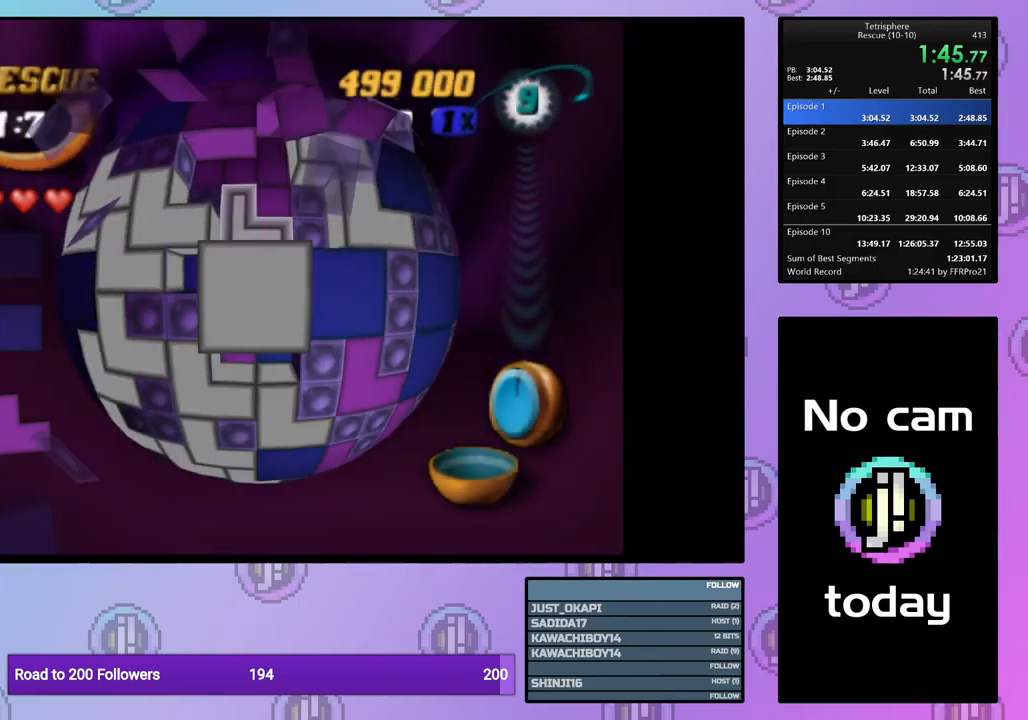
{"buttons": ["DPAD_DOWN"], "events": [[50, "DPAD_UP", "up"], [117, "DPAD_UP", "down"], [217, "DPAD_UP", "up"], [484, "DPAD_DOWN", "down"]]}
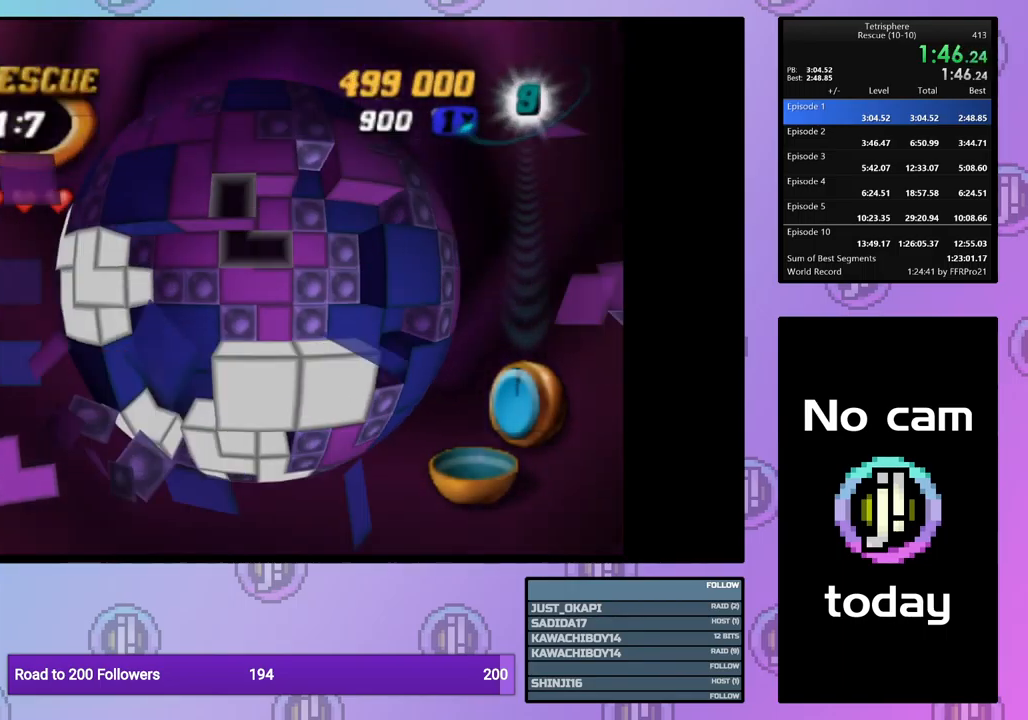
{"buttons": [], "events": [[84, "DPAD_DOWN", "up"], [184, "CROSS", "down"], [300, "CROSS", "up"], [400, "DPAD_LEFT", "down"], [484, "DPAD_LEFT", "up"]]}
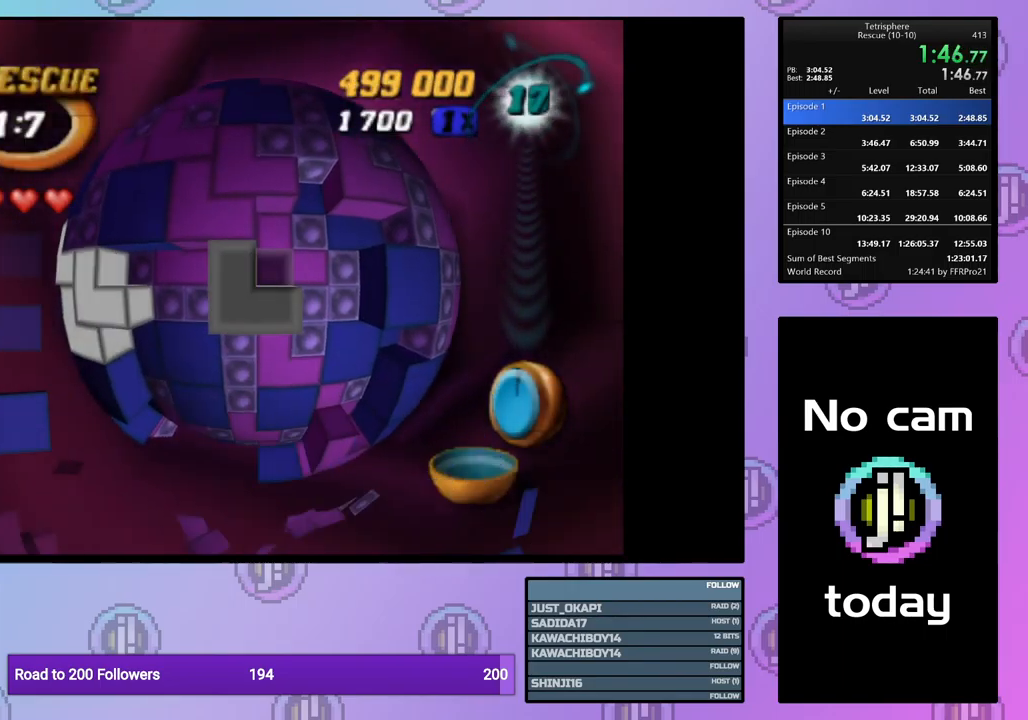
{"buttons": [], "events": [[50, "DPAD_LEFT", "down"], [117, "DPAD_LEFT", "up"], [217, "DPAD_DOWN", "down"], [284, "DPAD_DOWN", "up"], [334, "DPAD_DOWN", "down"], [417, "DPAD_DOWN", "up"]]}
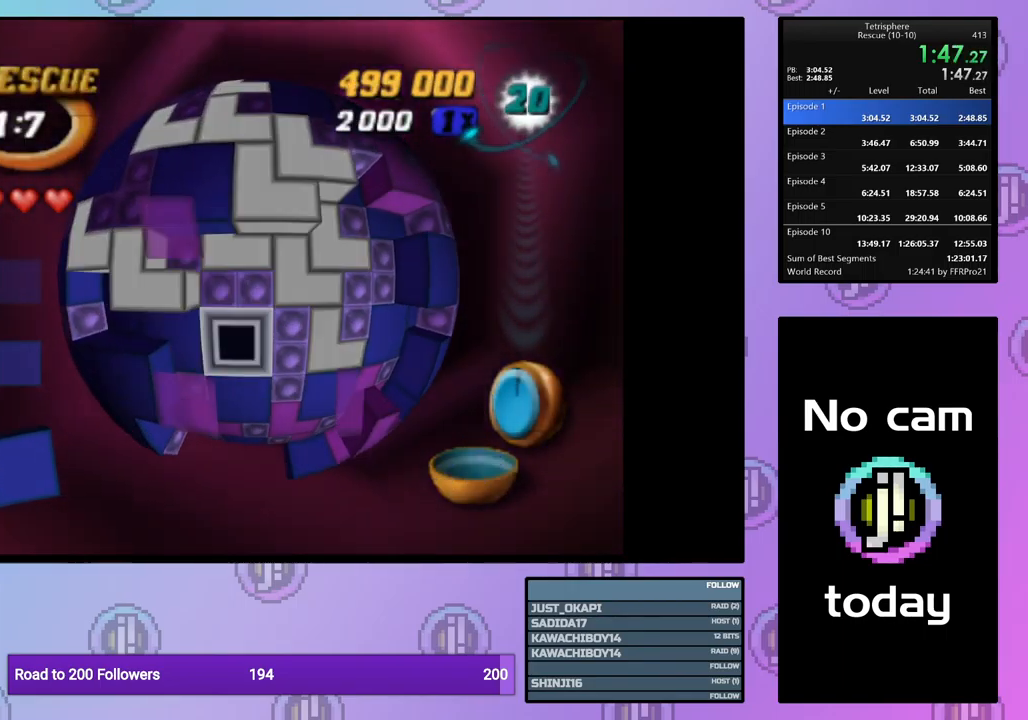
{"buttons": ["DPAD_RIGHT"], "events": [[34, "CROSS", "down"], [150, "CROSS", "up"], [234, "DPAD_RIGHT", "down"], [334, "DPAD_RIGHT", "up"], [417, "DPAD_RIGHT", "down"]]}
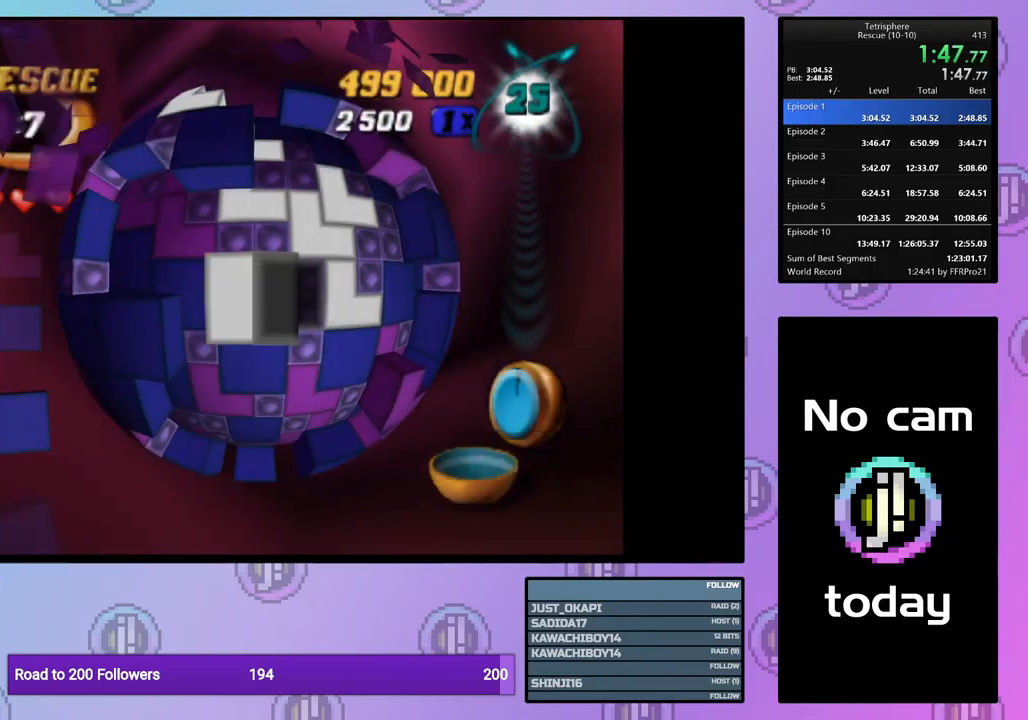
{"buttons": [], "events": [[17, "DPAD_RIGHT", "up"]]}
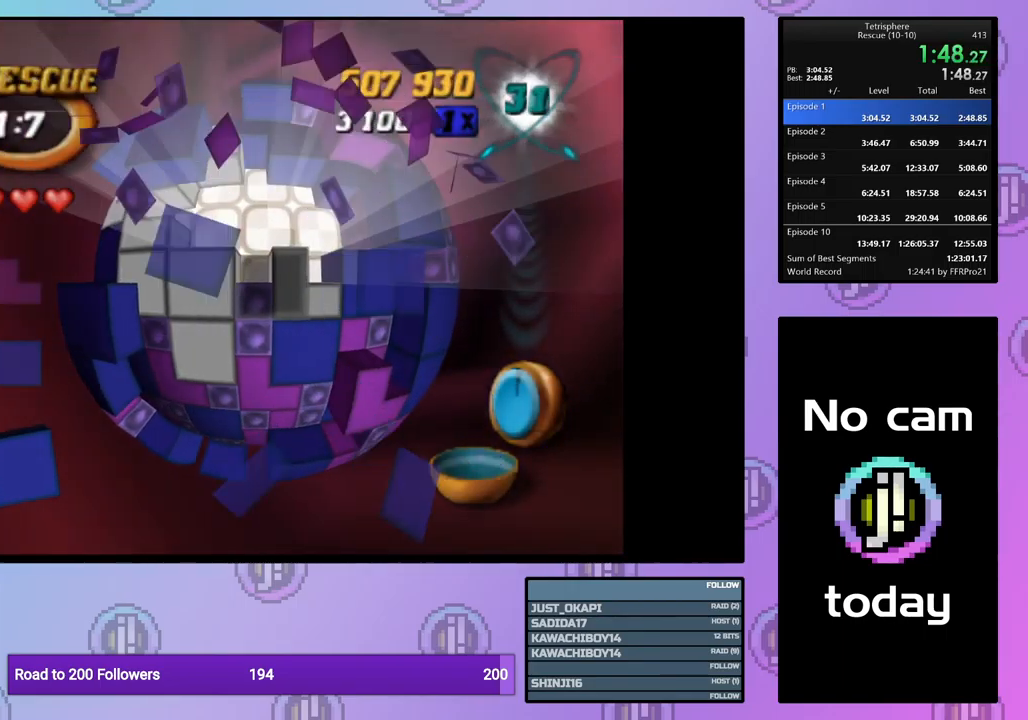
{"buttons": [], "events": []}
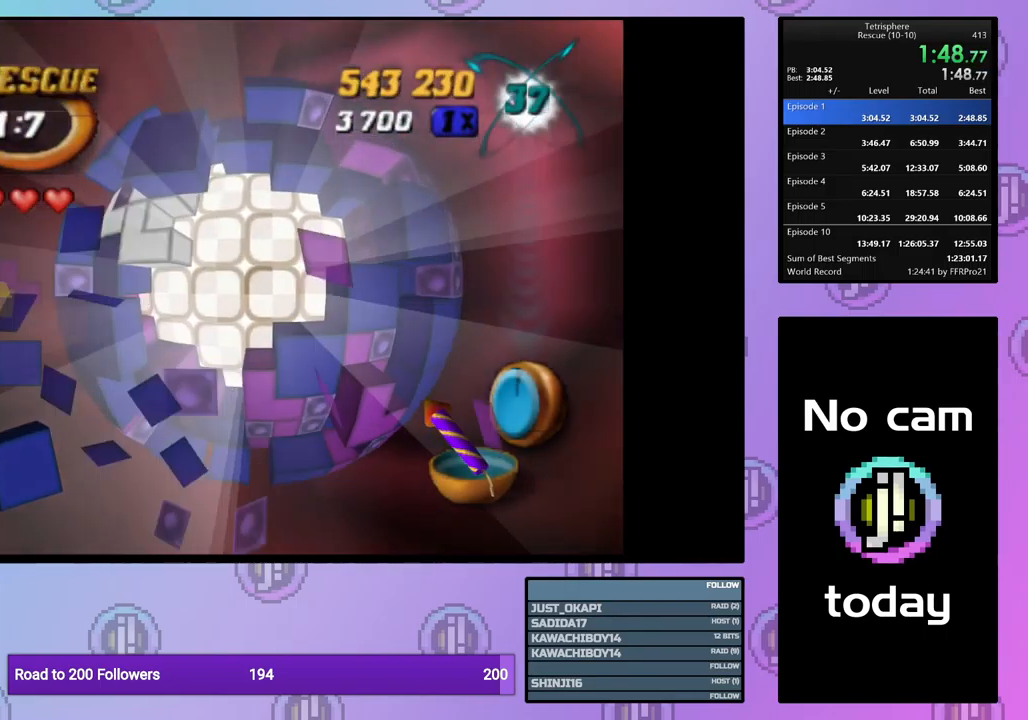
{"buttons": [], "events": []}
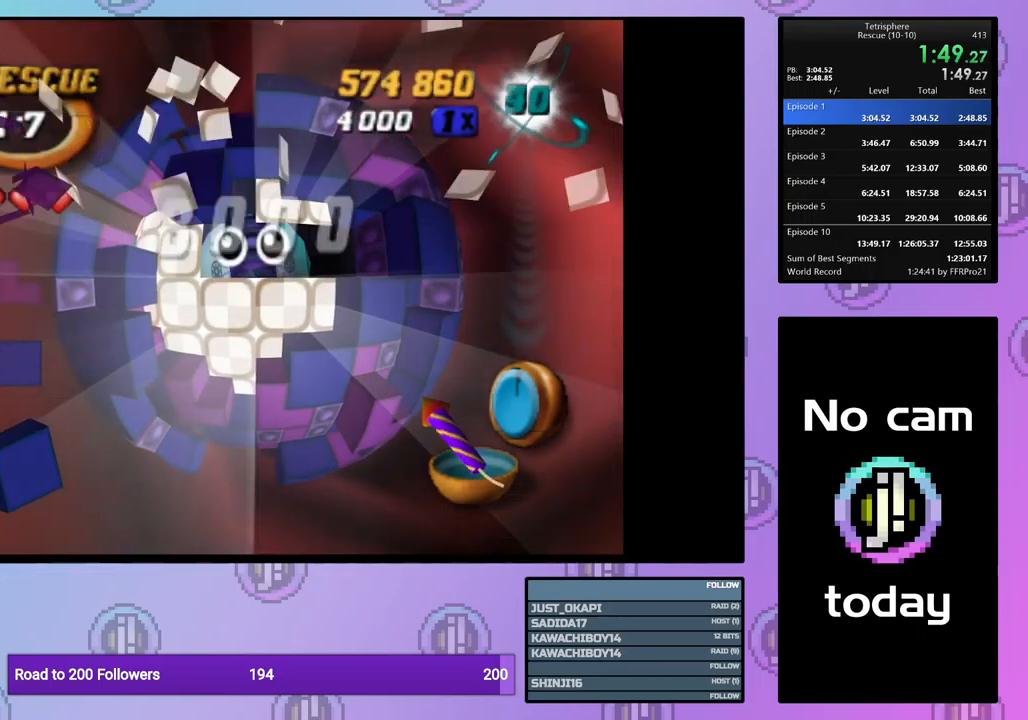
{"buttons": ["CROSS", "SQUARE"], "events": [[267, "CROSS", "down"], [267, "SQUARE", "down"], [367, "CROSS", "up"], [367, "SQUARE", "up"], [467, "CROSS", "down"], [467, "SQUARE", "down"]]}
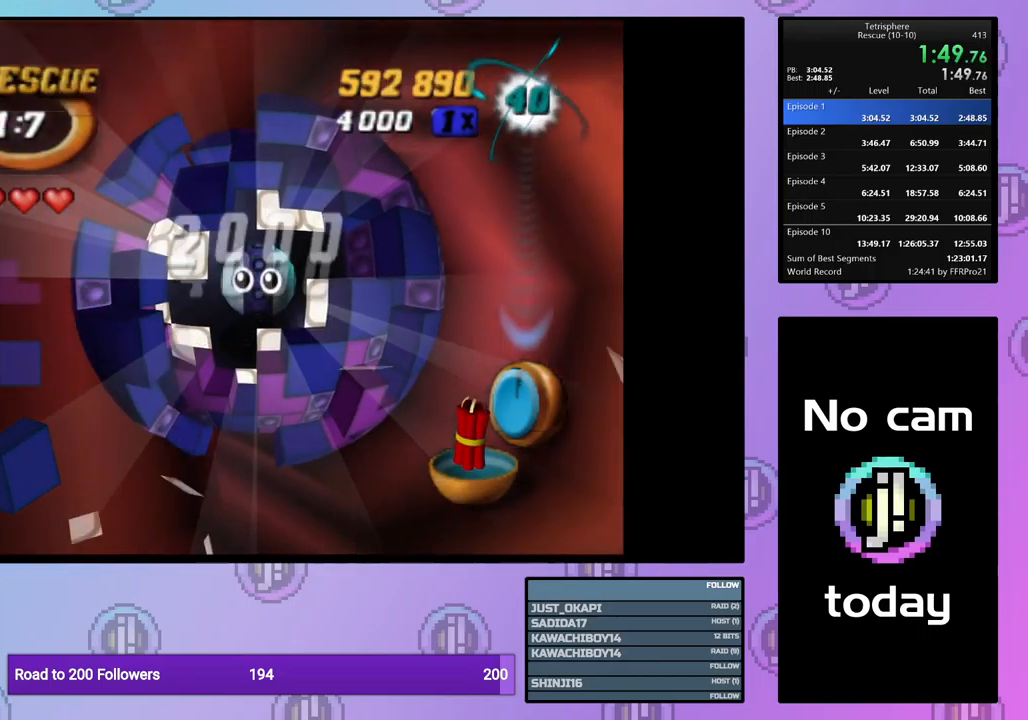
{"buttons": ["CROSS", "SQUARE"], "events": [[67, "CROSS", "up"], [67, "SQUARE", "up"], [100, "CROSS", "down"], [100, "SQUARE", "down"], [217, "CROSS", "up"], [217, "SQUARE", "up"], [284, "CROSS", "down"], [284, "SQUARE", "down"], [350, "SQUARE", "up"], [367, "CROSS", "up"], [450, "CROSS", "down"], [450, "SQUARE", "down"]]}
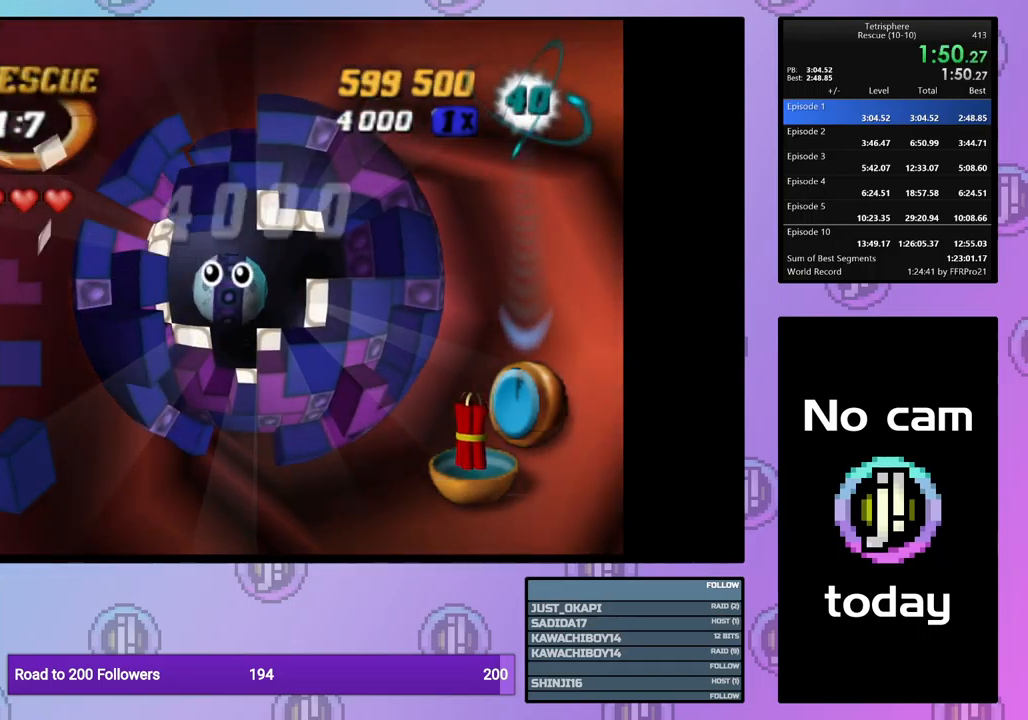
{"buttons": ["CROSS", "SQUARE"], "events": [[50, "CROSS", "up"], [50, "SQUARE", "up"], [100, "CROSS", "down"], [100, "SQUARE", "down"], [200, "CROSS", "up"], [200, "SQUARE", "up"], [284, "CROSS", "down"], [284, "SQUARE", "down"], [350, "CROSS", "up"], [350, "SQUARE", "up"], [434, "CROSS", "down"], [434, "SQUARE", "down"]]}
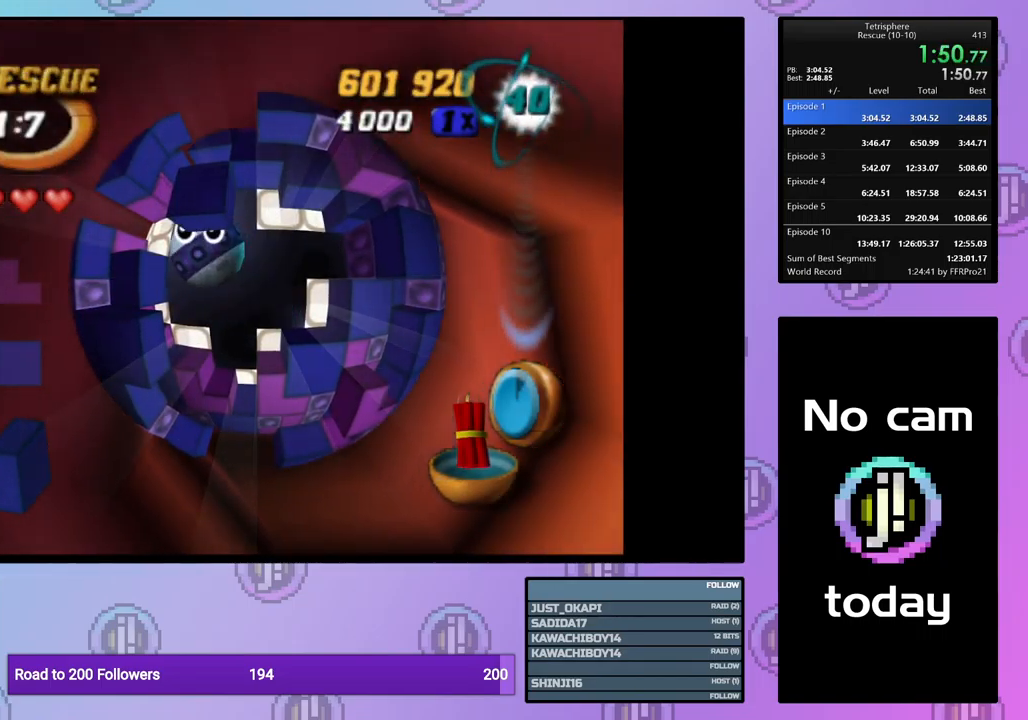
{"buttons": ["CROSS", "SQUARE"], "events": [[34, "CROSS", "up"], [34, "SQUARE", "up"], [100, "CROSS", "down"], [100, "SQUARE", "down"], [200, "CROSS", "up"], [200, "SQUARE", "up"], [267, "CROSS", "down"], [267, "SQUARE", "down"], [334, "SQUARE", "up"], [350, "CROSS", "up"], [434, "CROSS", "down"], [434, "SQUARE", "down"]]}
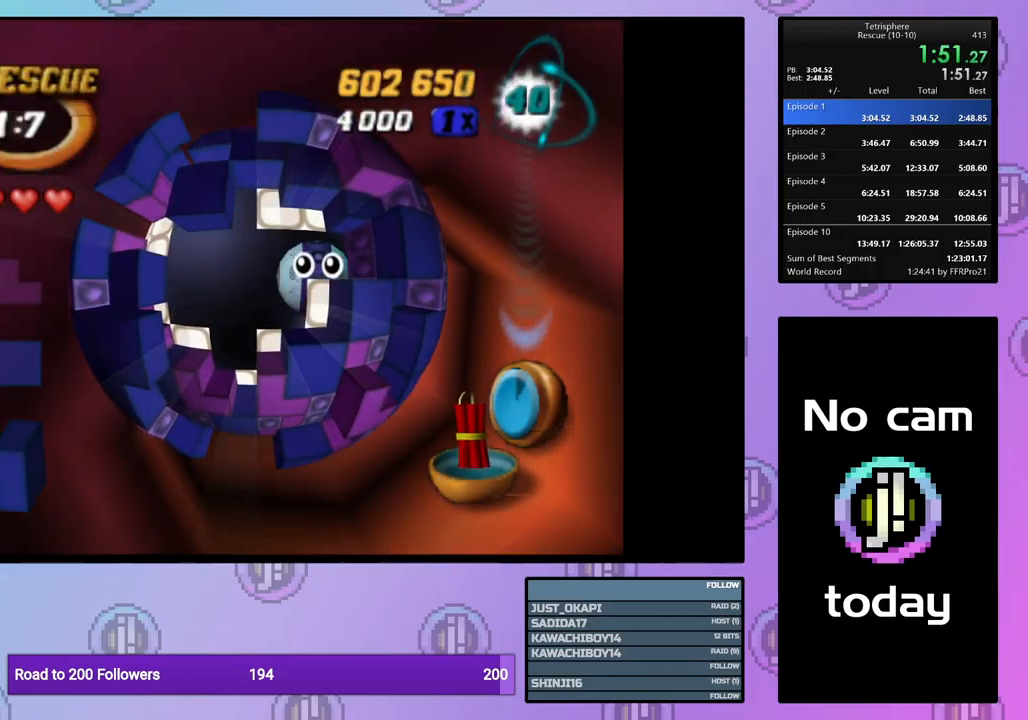
{"buttons": [], "events": [[17, "SQUARE", "up"], [34, "CROSS", "up"], [84, "CROSS", "down"], [84, "SQUARE", "down"], [184, "CROSS", "up"], [184, "SQUARE", "up"], [250, "CROSS", "down"], [250, "SQUARE", "down"], [334, "SQUARE", "up"], [350, "CROSS", "up"], [417, "CROSS", "down"], [417, "SQUARE", "down"], [500, "CROSS", "up"], [500, "SQUARE", "up"]]}
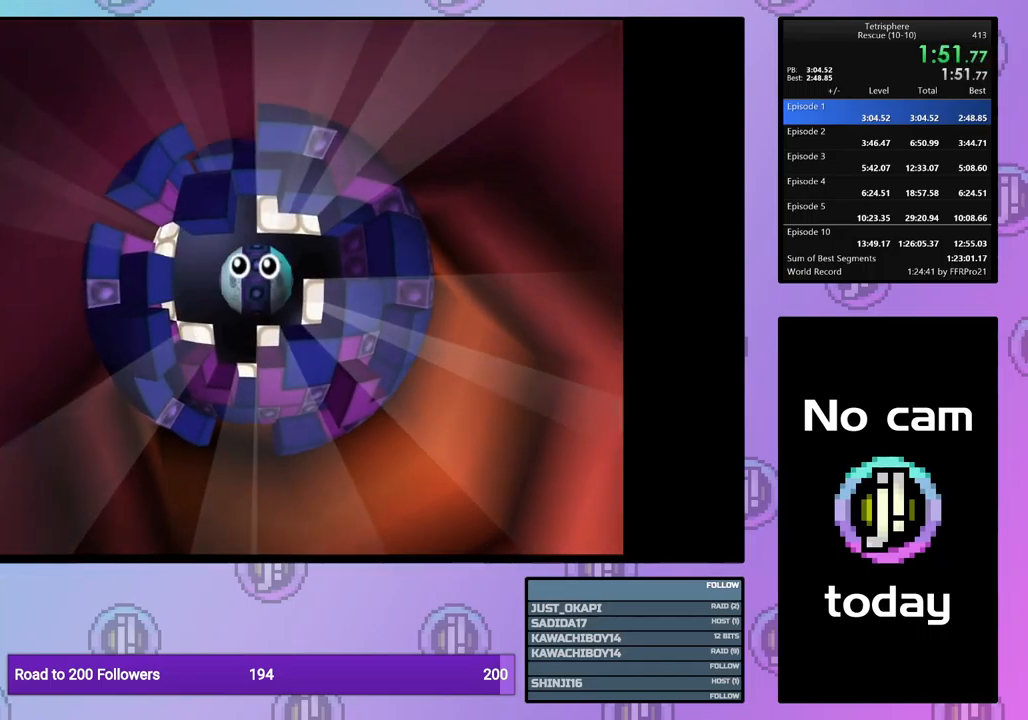
{"buttons": ["CROSS"], "events": [[84, "CROSS", "down"], [84, "SQUARE", "down"], [167, "SQUARE", "up"], [184, "CROSS", "up"], [250, "CROSS", "down"], [250, "SQUARE", "down"], [317, "SQUARE", "up"], [334, "CROSS", "up"], [417, "CROSS", "down"], [417, "SQUARE", "down"], [500, "SQUARE", "up"]]}